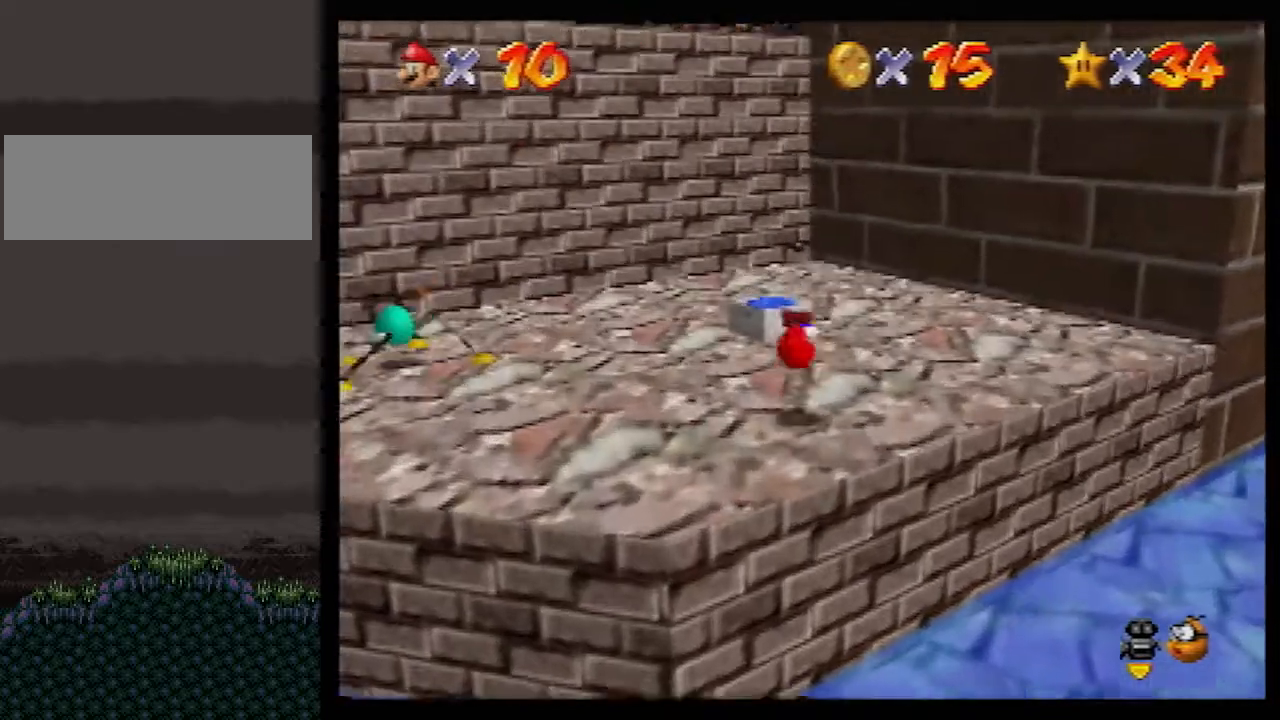
Gameplay with a controller (Nintendo layout); each line is a JSON object with the inputs held at the frame after it. "events" lists button and stick changes between this image and that frame as [ms after this image, input, new state], when the widget could be followed in between. Not read: L1 L3 R3.
{"buttons": ["Z"], "left_stick": "up", "events": [[233, "A", "down"], [300, "A", "up"], [450, "Z", "down"]]}
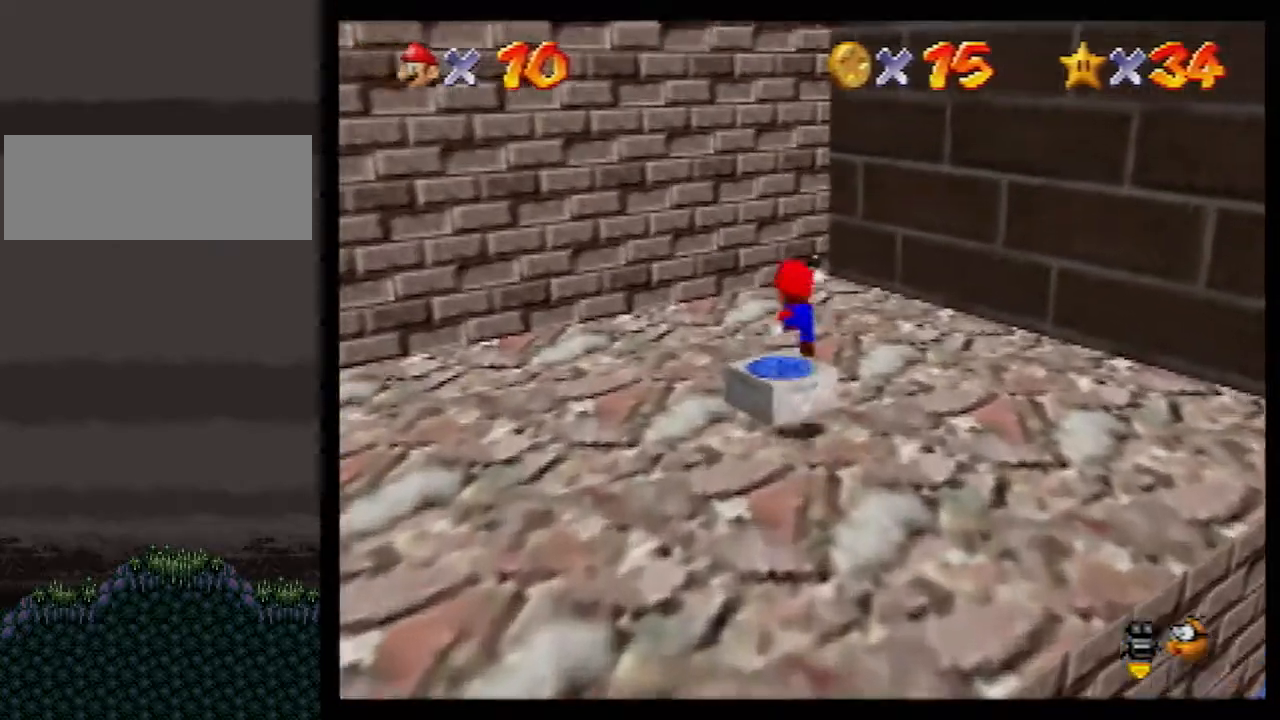
{"buttons": ["A"], "left_stick": "up-right", "events": [[50, "A", "down"], [167, "Z", "up"], [167, "left_stick", "up-right"]]}
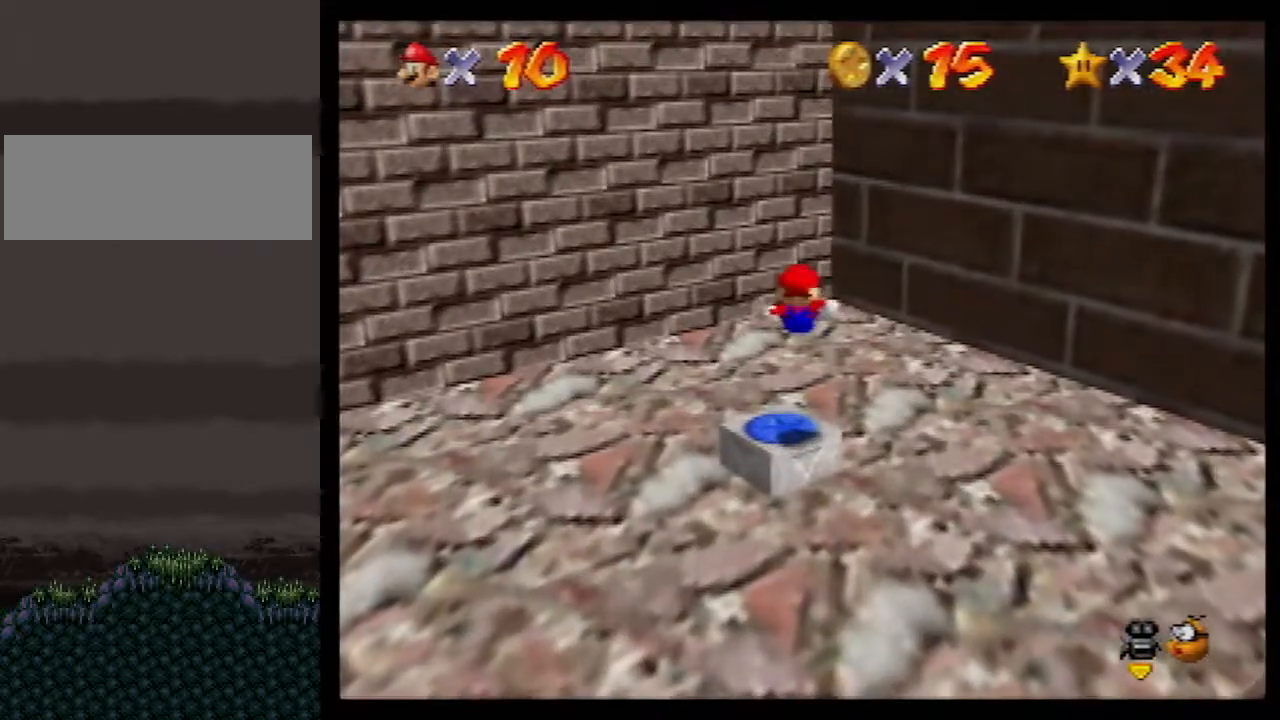
{"buttons": ["A"], "left_stick": "right", "events": [[450, "left_stick", "right"]]}
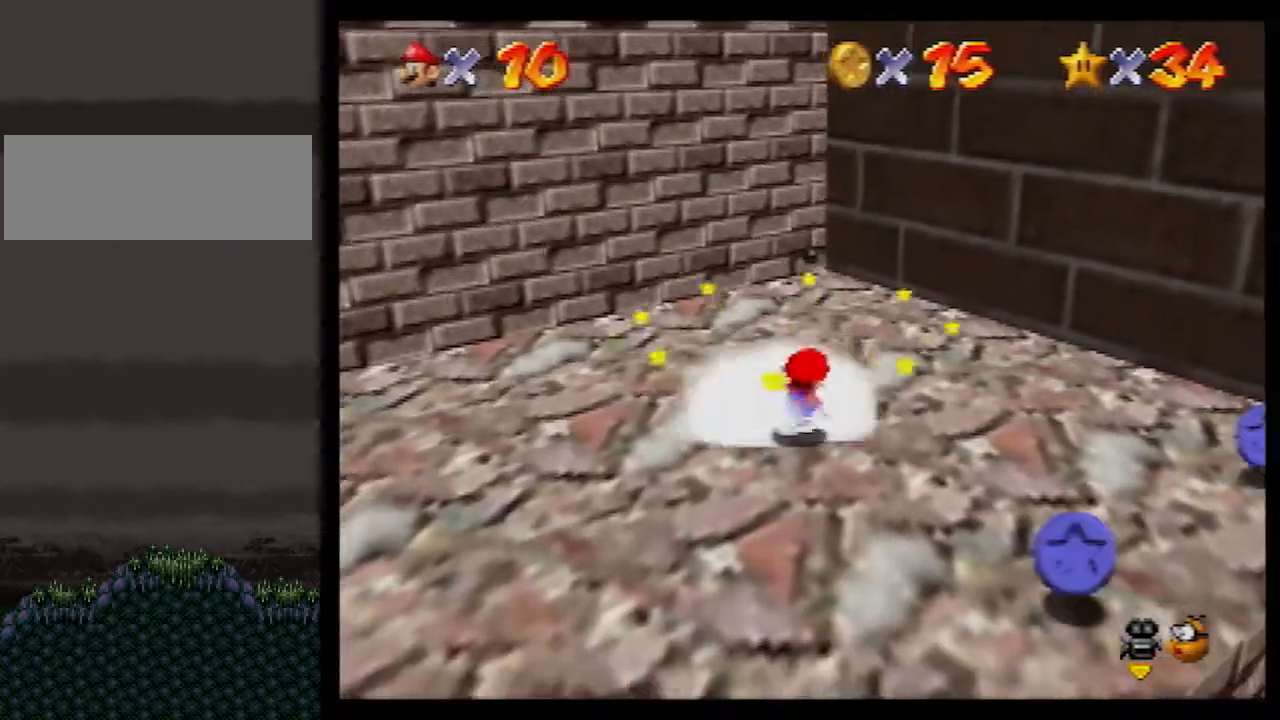
{"buttons": [], "left_stick": "right", "events": [[200, "B", "down"], [283, "B", "up"], [317, "A", "up"]]}
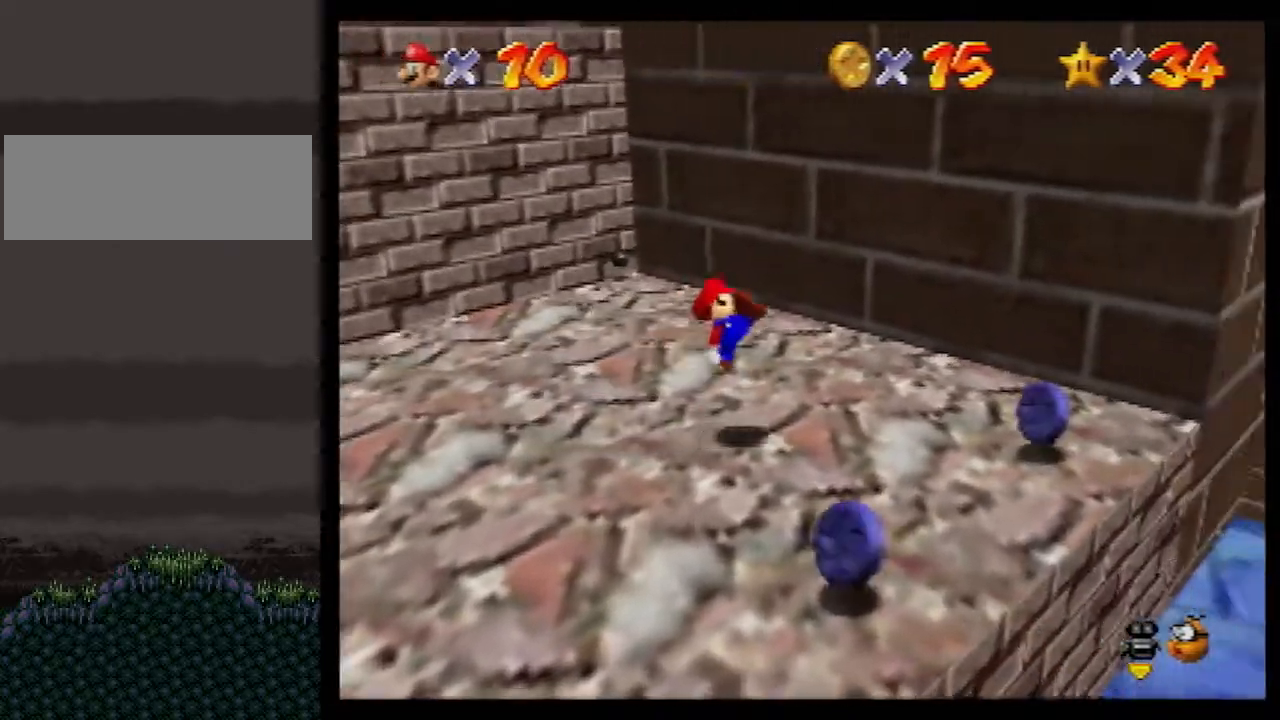
{"buttons": [], "left_stick": "down-left", "events": [[200, "C_RIGHT", "down"], [200, "left_stick", "down-right"], [267, "C_RIGHT", "up"], [300, "left_stick", "down"], [400, "left_stick", "down-left"]]}
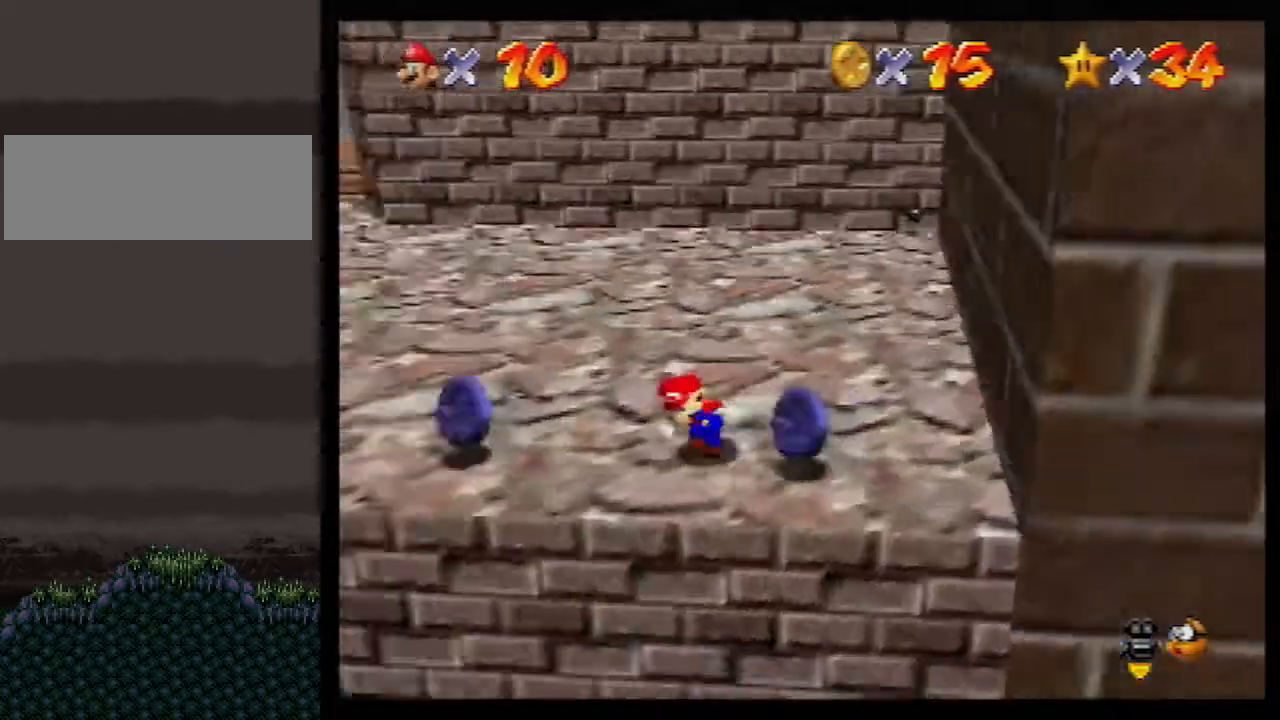
{"buttons": [], "left_stick": "right", "events": [[67, "left_stick", "up-left"], [300, "left_stick", "up-right"], [383, "left_stick", "right"]]}
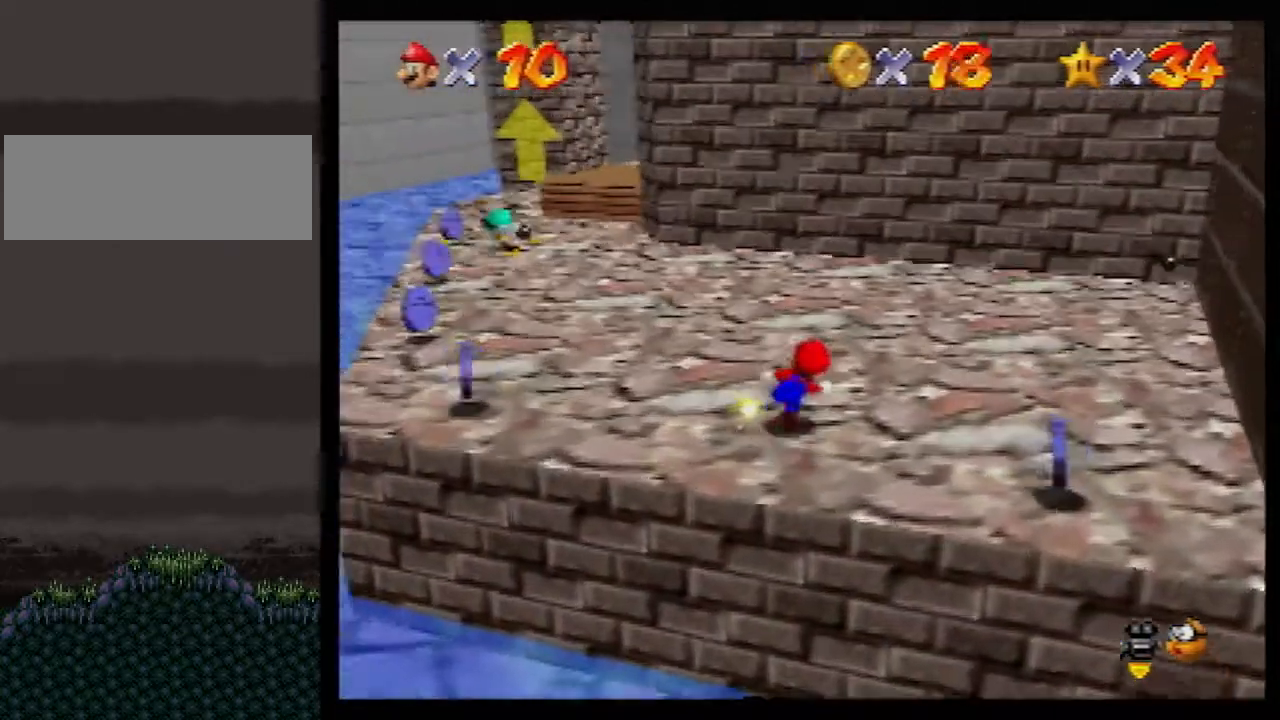
{"buttons": [], "left_stick": "down-left", "events": [[233, "left_stick", "down-right"], [483, "left_stick", "down-left"]]}
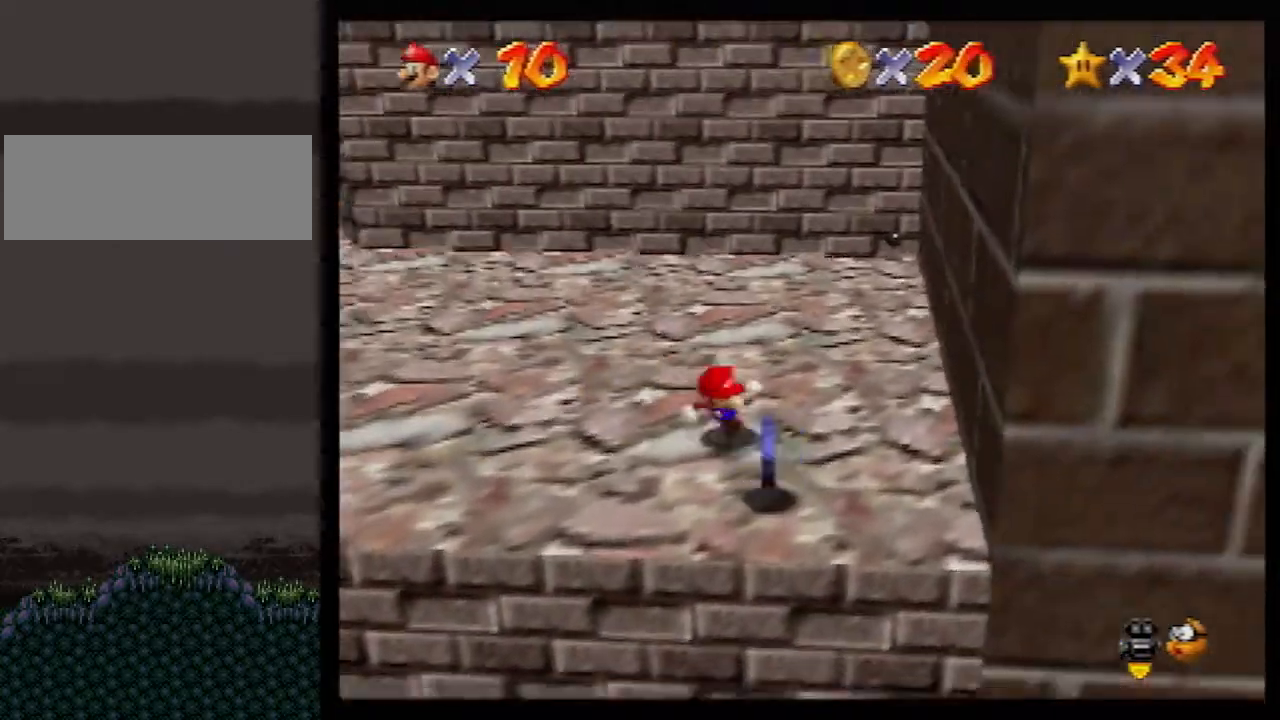
{"buttons": [], "left_stick": "up-left", "events": [[117, "left_stick", "left"], [267, "A", "down"], [317, "B", "down"], [383, "left_stick", "up-left"], [417, "B", "up"], [450, "A", "up"]]}
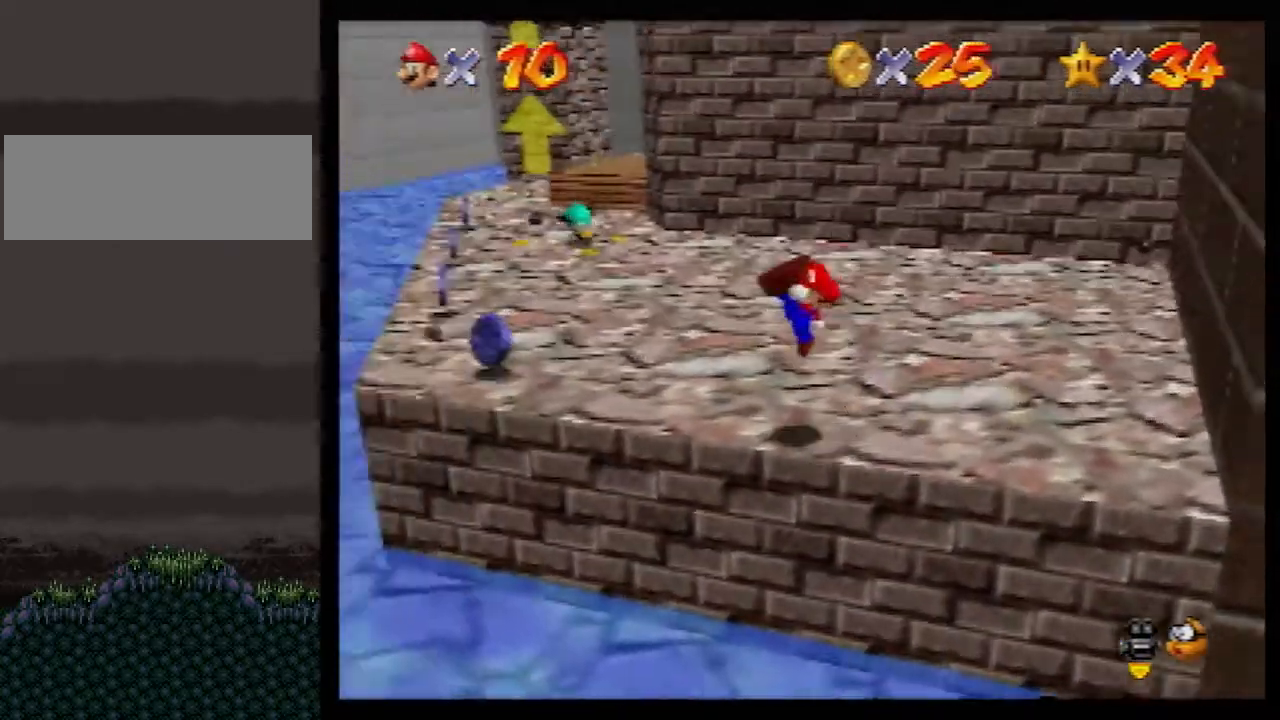
{"buttons": [], "left_stick": "up-left", "events": []}
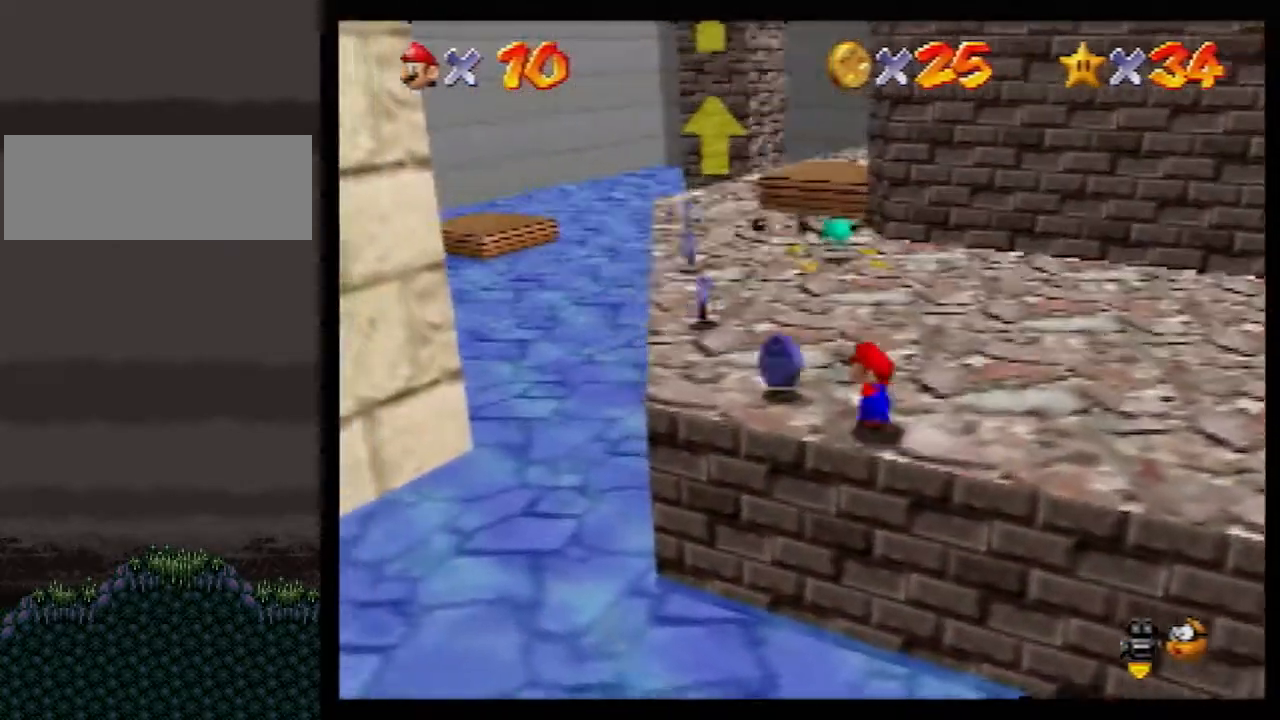
{"buttons": [], "left_stick": "up-left", "events": []}
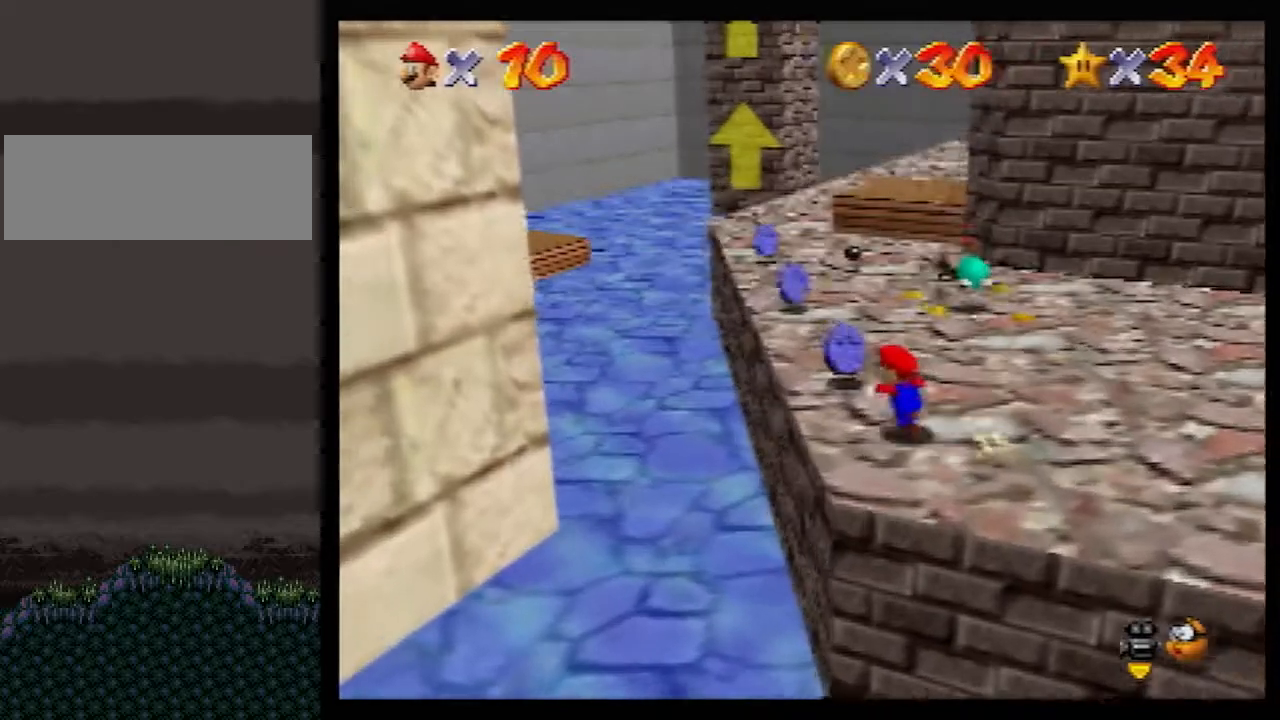
{"buttons": [], "left_stick": "center", "events": [[183, "left_stick", "up-right"], [300, "left_stick", "center"], [333, "B", "down"], [400, "B", "up"]]}
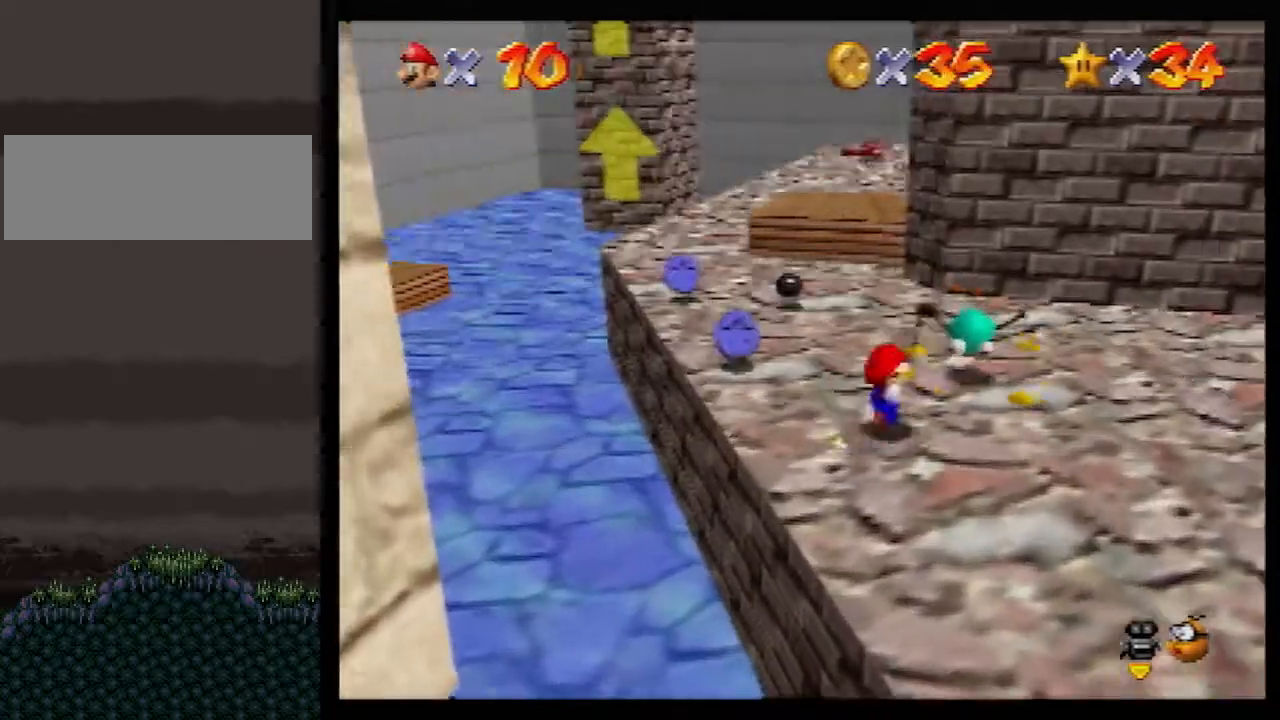
{"buttons": [], "left_stick": "right", "events": [[100, "left_stick", "right"]]}
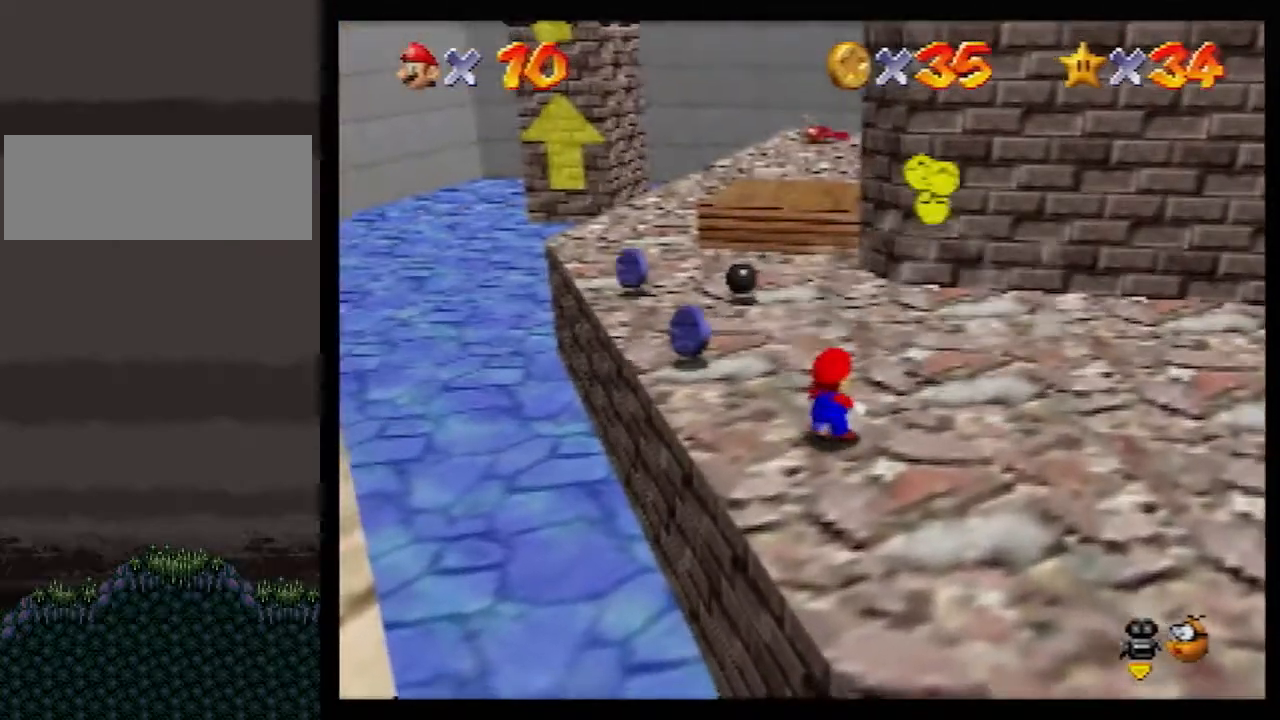
{"buttons": [], "left_stick": "up-left", "events": [[150, "left_stick", "up-right"], [383, "left_stick", "up"], [500, "left_stick", "up-left"]]}
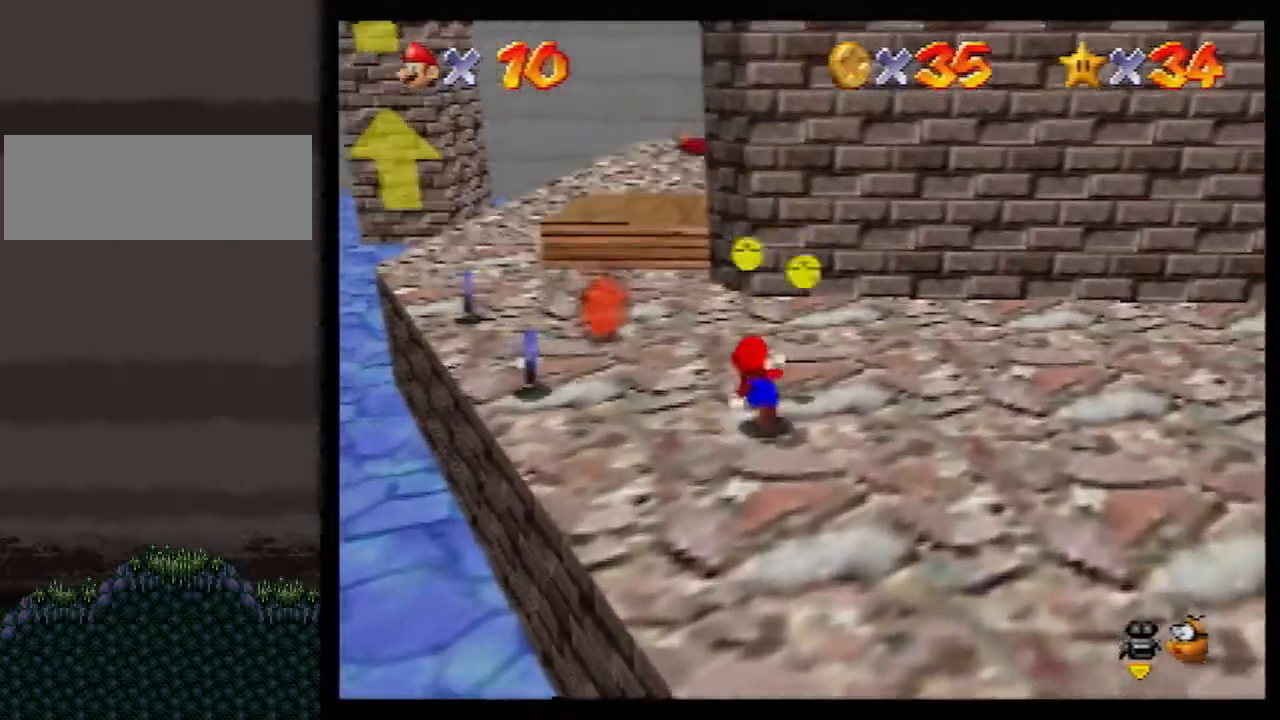
{"buttons": [], "left_stick": "up-left", "events": [[150, "left_stick", "left"], [433, "left_stick", "up-left"]]}
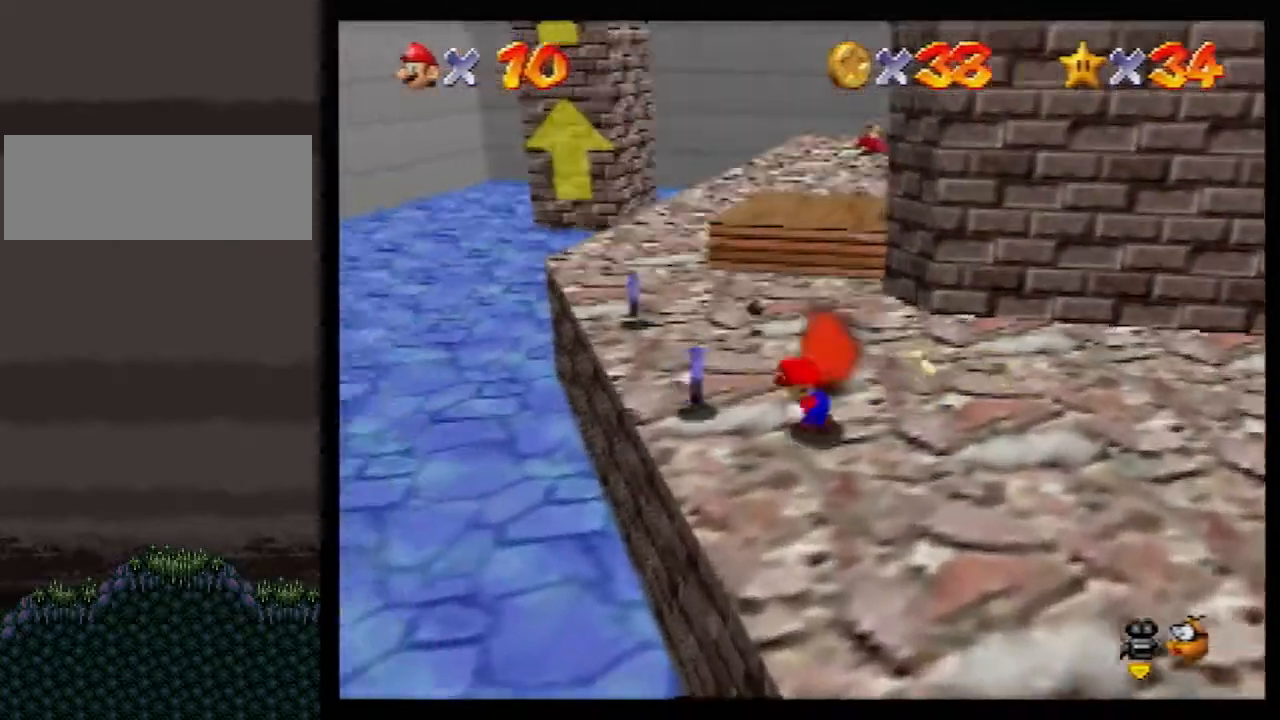
{"buttons": [], "left_stick": "up-left", "events": [[350, "B", "down"], [433, "B", "up"]]}
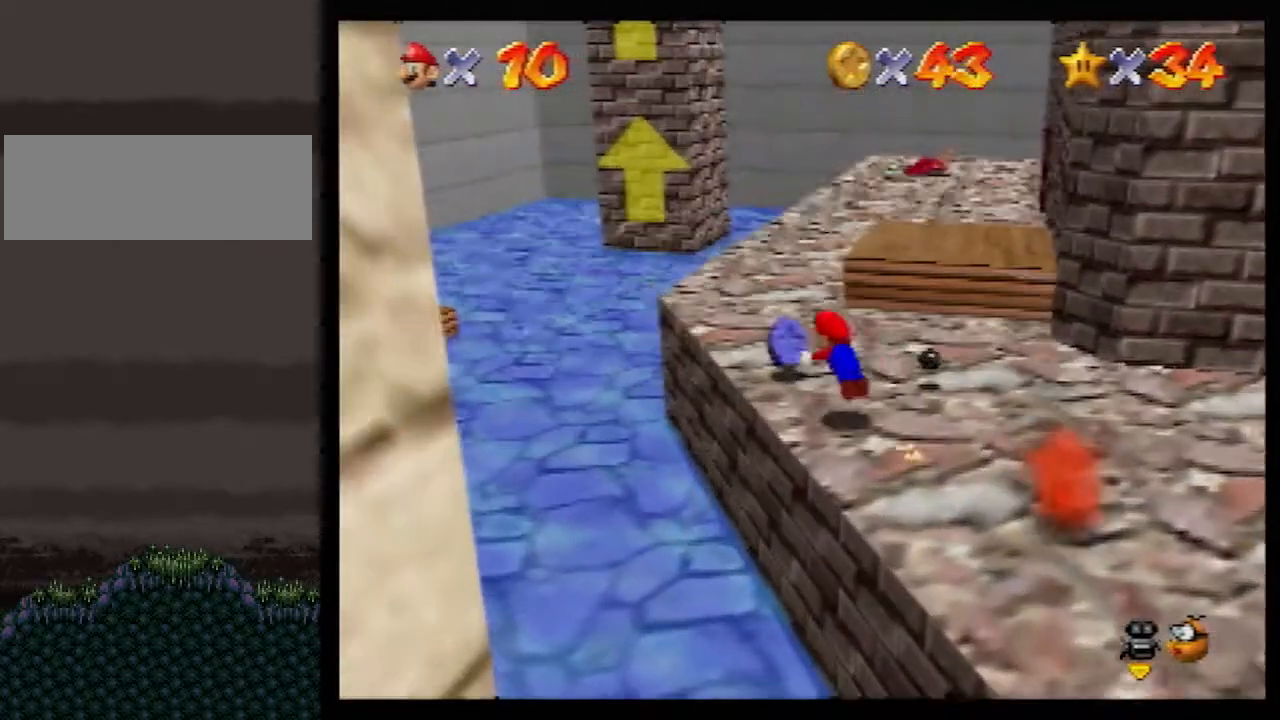
{"buttons": [], "left_stick": "up-left", "events": [[217, "B", "down"], [250, "A", "down"], [267, "B", "up"], [300, "A", "up"]]}
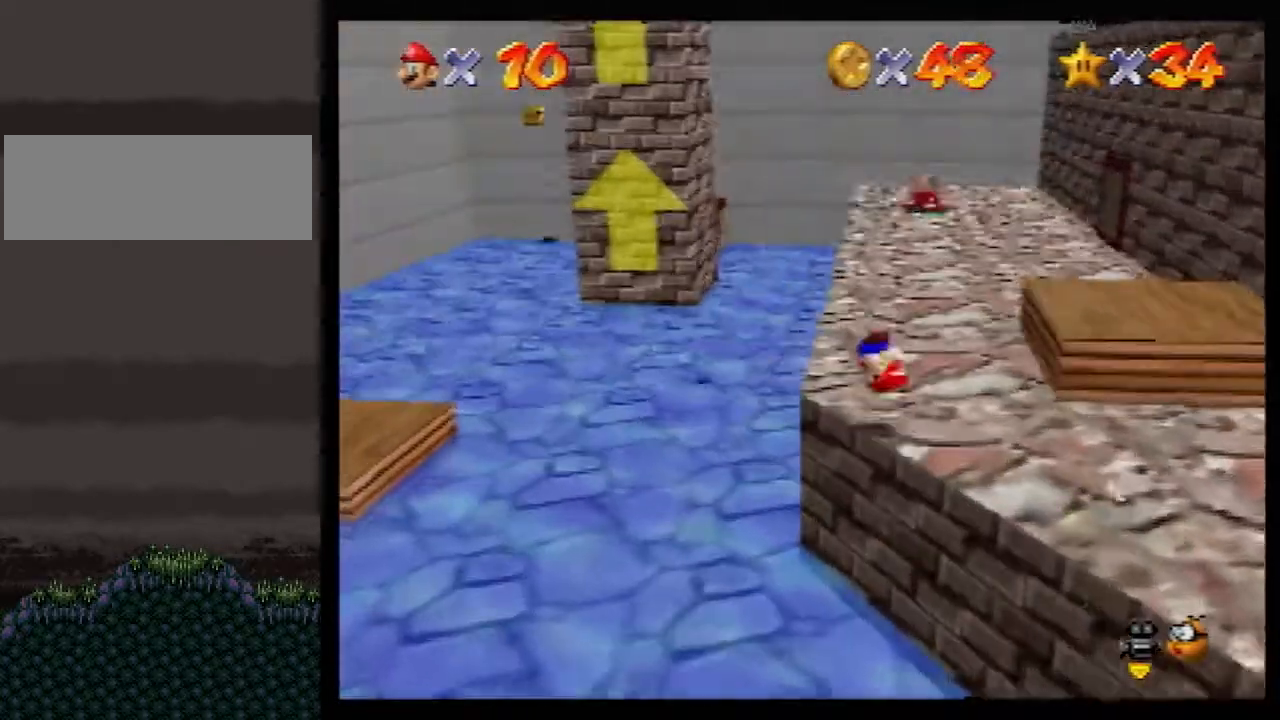
{"buttons": [], "left_stick": "up-left", "events": []}
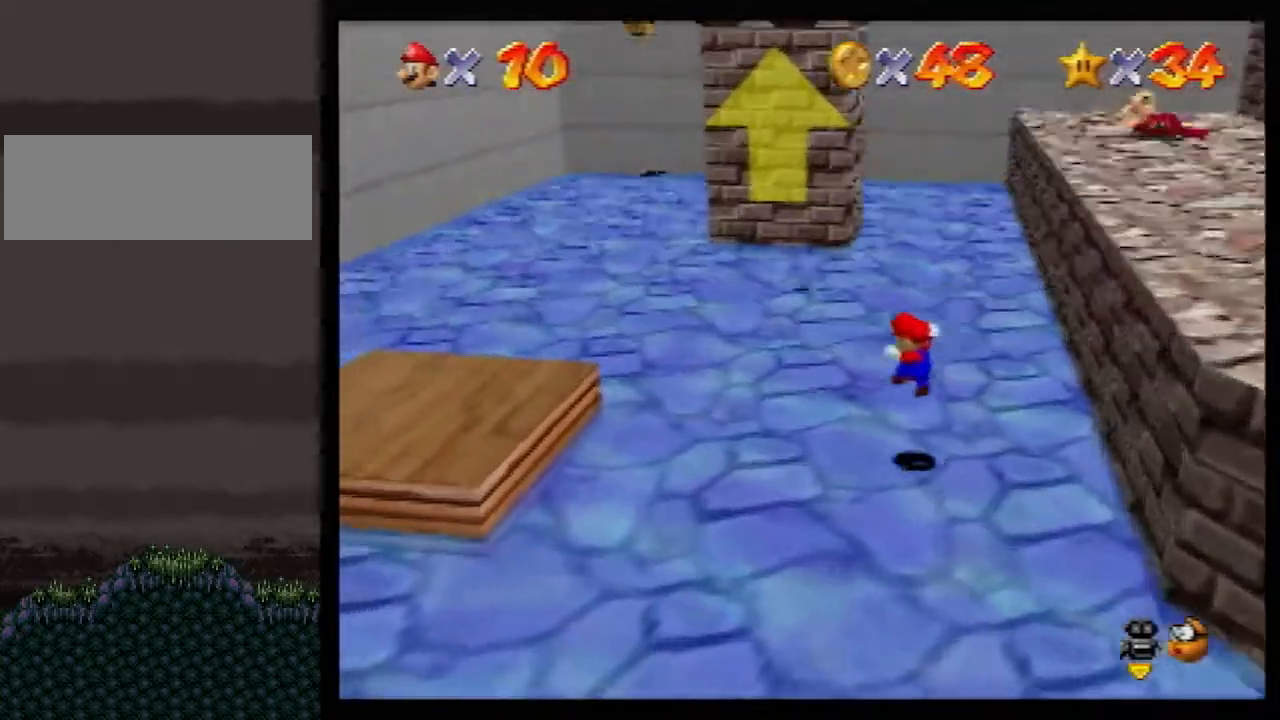
{"buttons": ["A", "B"], "left_stick": "up-left", "events": [[67, "B", "down"], [150, "B", "up"], [467, "B", "down"], [500, "A", "down"]]}
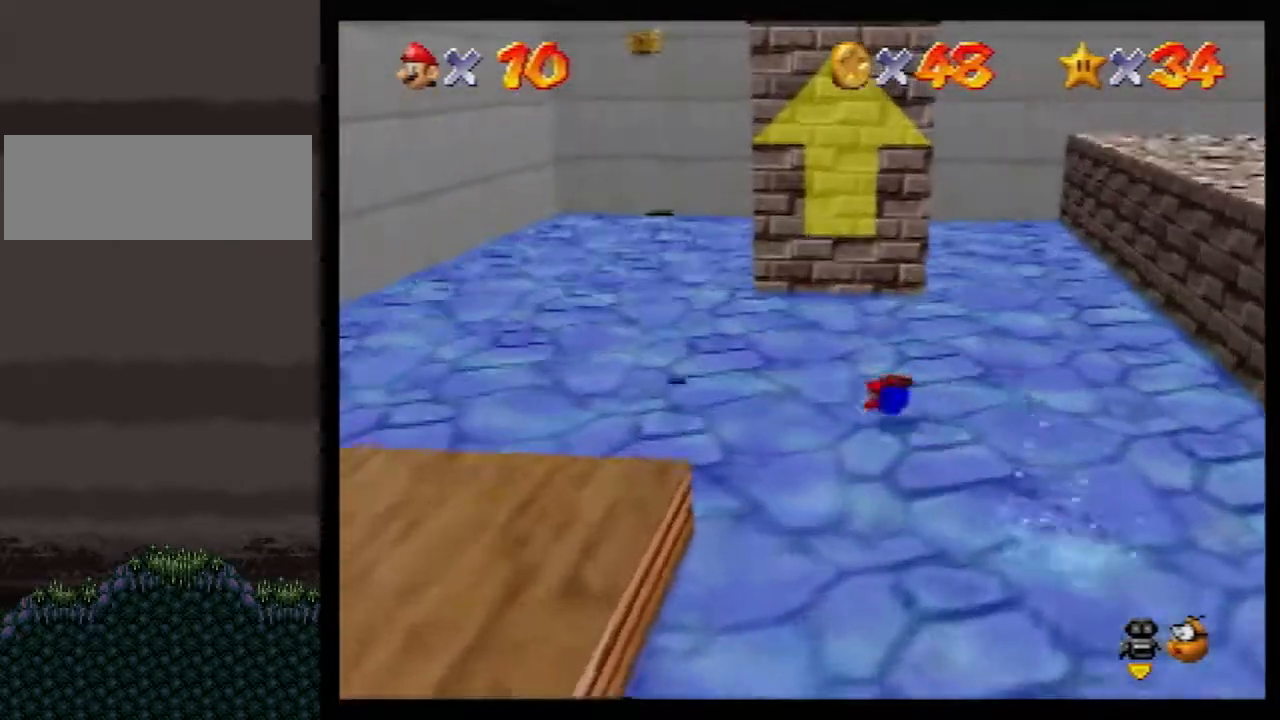
{"buttons": [], "left_stick": "up-left", "events": [[33, "B", "up"], [183, "A", "up"]]}
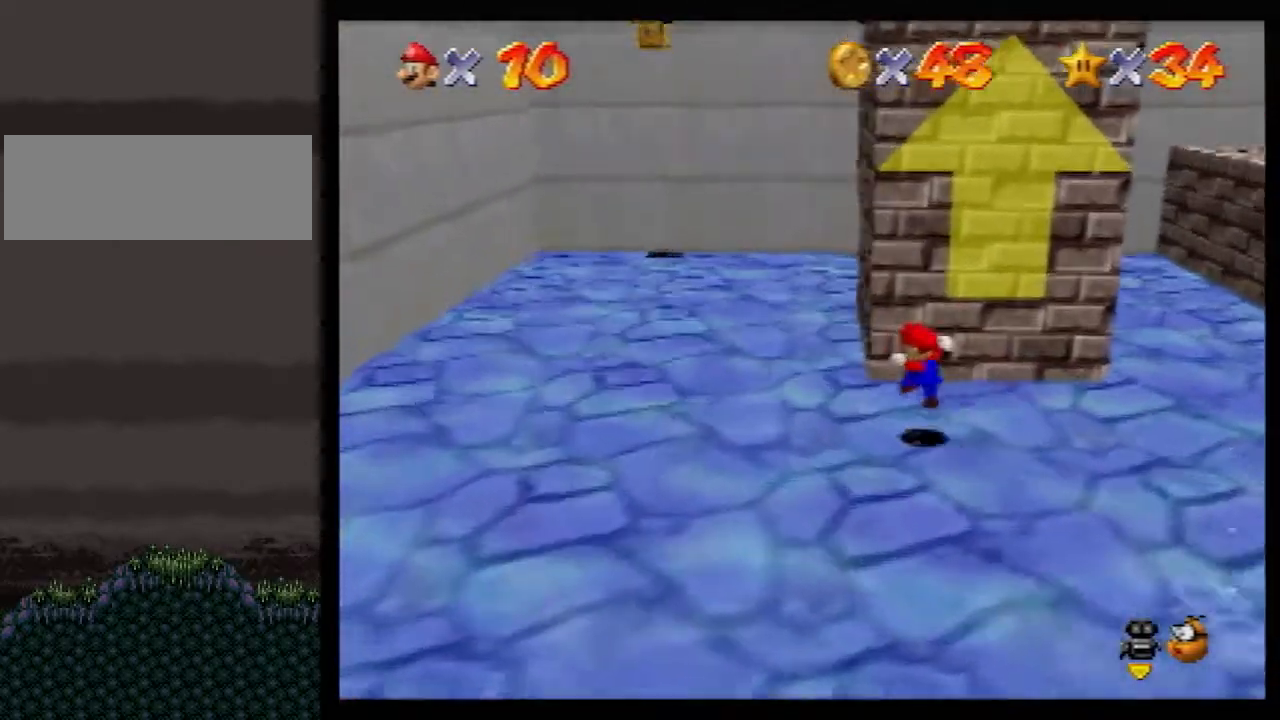
{"buttons": [], "left_stick": "up-left", "events": [[67, "A", "down"], [133, "A", "up"]]}
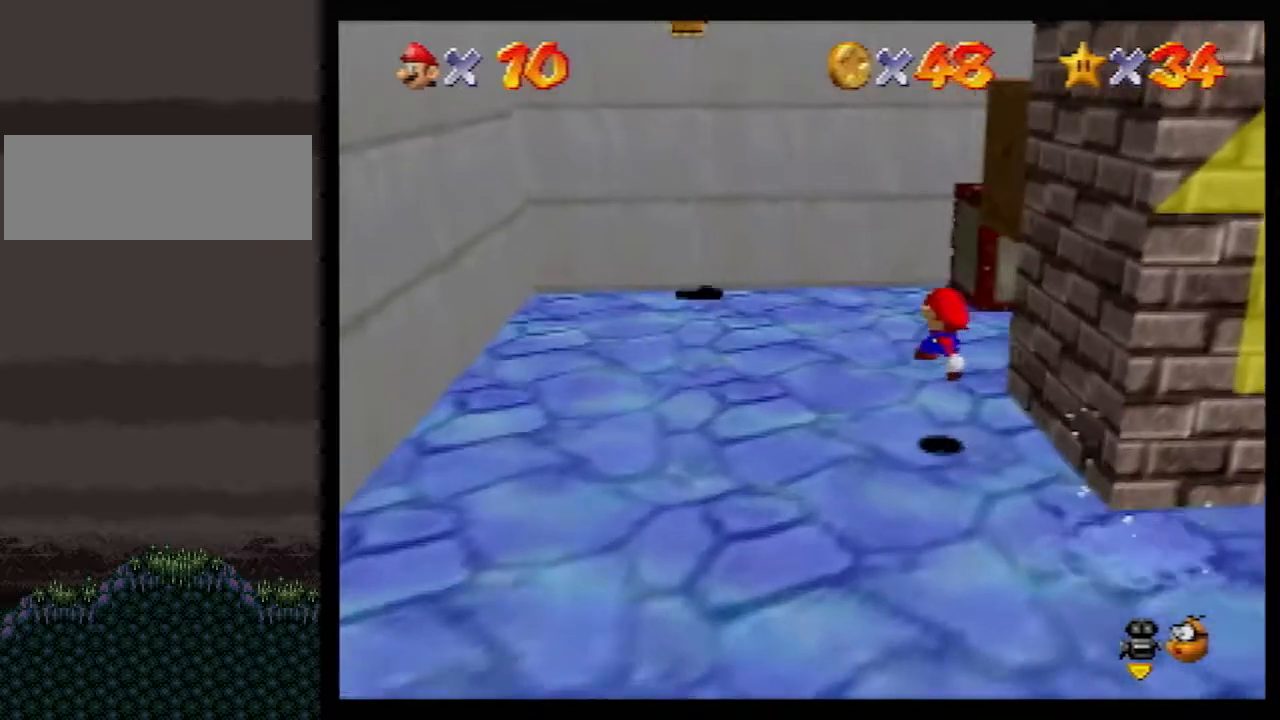
{"buttons": [], "left_stick": "up-left", "events": [[317, "A", "down"], [350, "A", "up"]]}
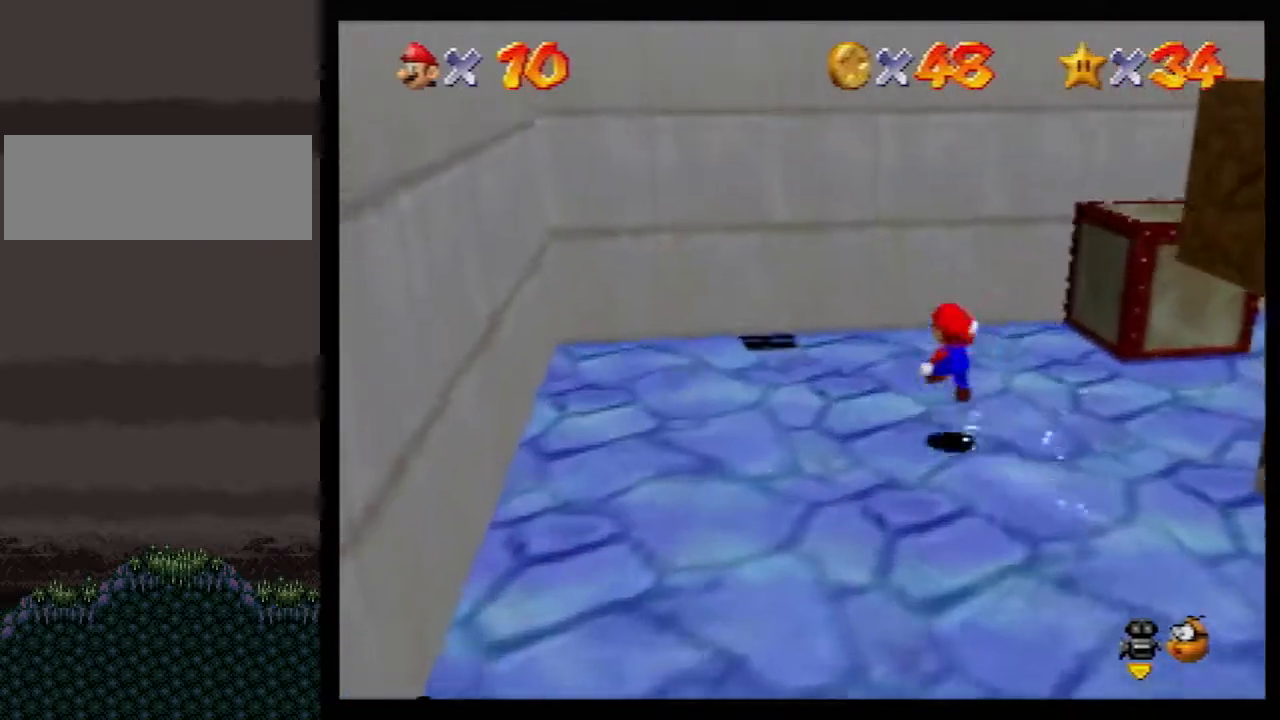
{"buttons": ["A"], "left_stick": "up-left", "events": [[67, "left_stick", "left"], [183, "left_stick", "down-left"], [317, "A", "down"], [350, "left_stick", "up-left"]]}
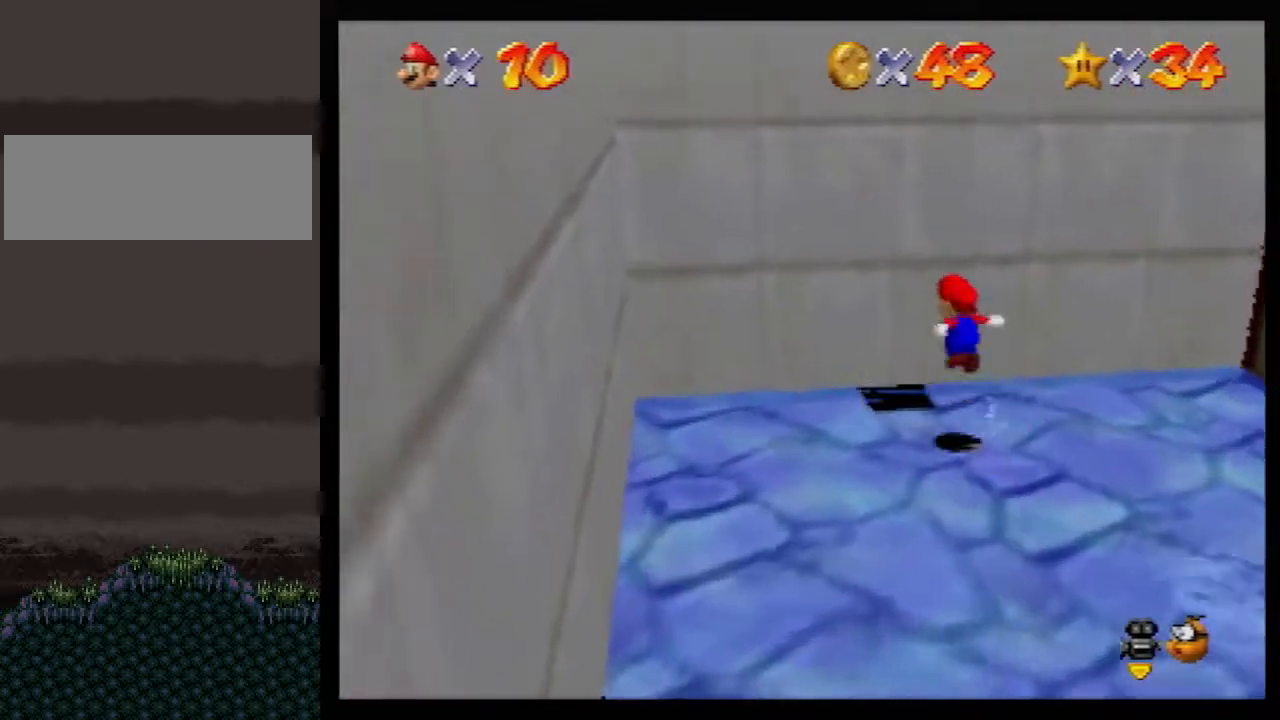
{"buttons": ["A"], "left_stick": "up", "events": [[67, "left_stick", "up"], [150, "A", "up"], [250, "A", "down"]]}
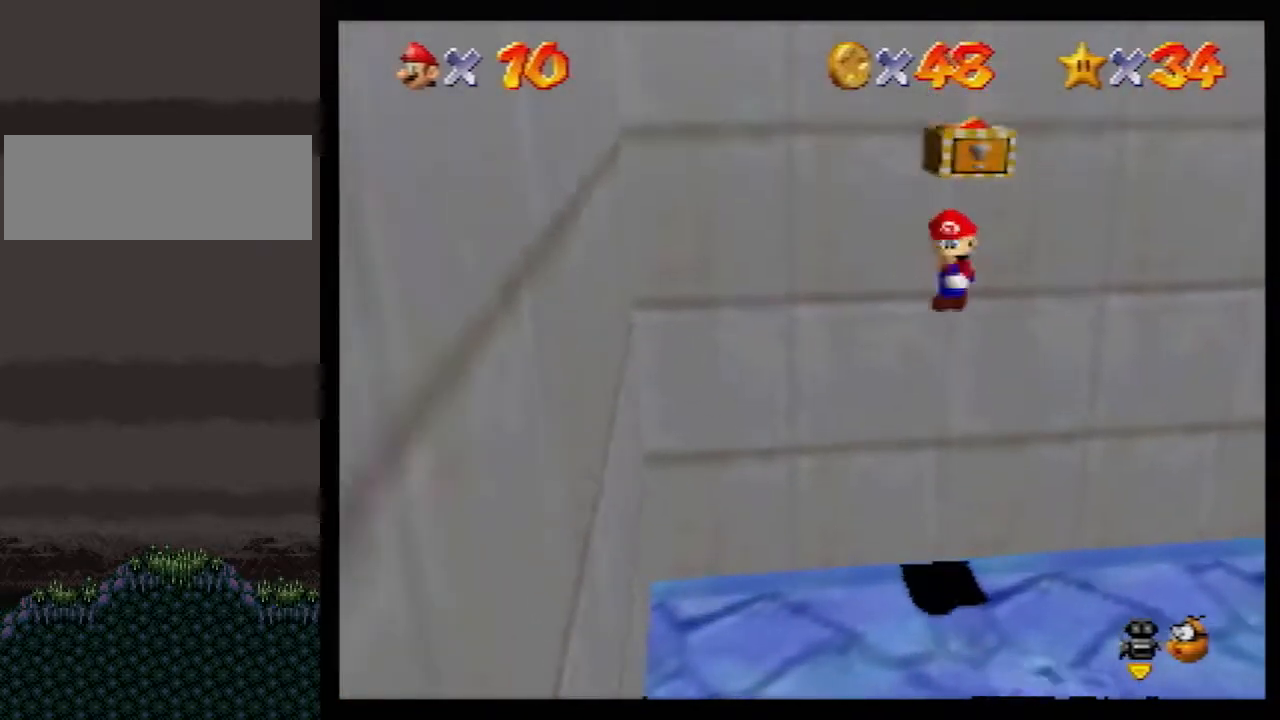
{"buttons": ["A"], "left_stick": "center", "events": [[67, "A", "up"], [400, "A", "down"], [500, "left_stick", "center"]]}
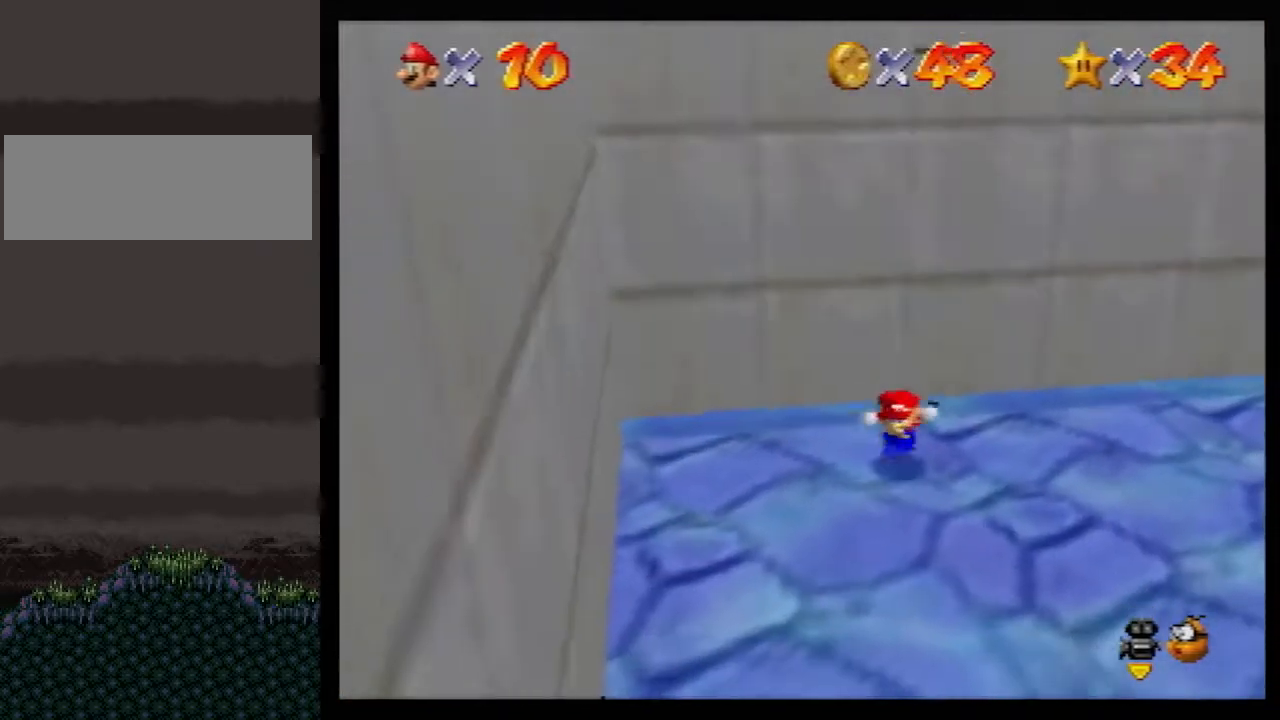
{"buttons": ["C_LEFT"], "left_stick": "down-left", "events": [[33, "left_stick", "down-left"], [133, "left_stick", "up-left"], [283, "B", "down"], [350, "A", "up"], [350, "left_stick", "down-left"], [383, "B", "up"], [467, "C_LEFT", "down"]]}
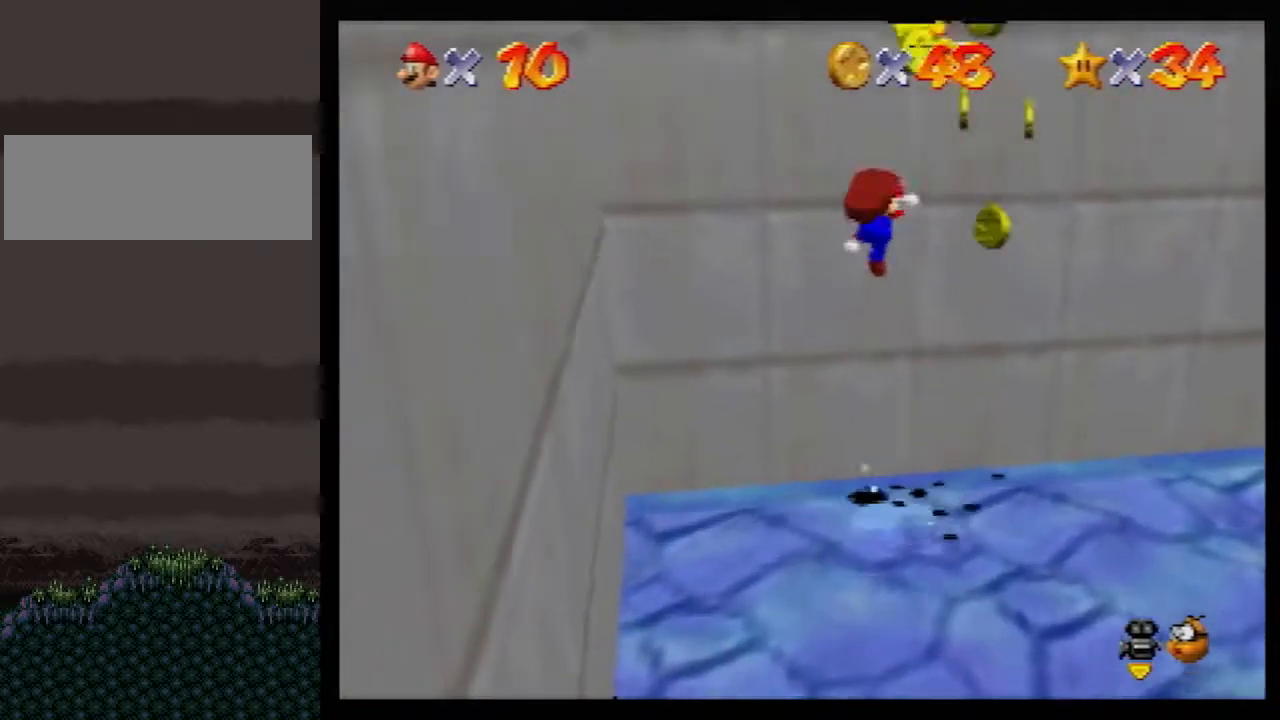
{"buttons": [], "left_stick": "down-right", "events": [[33, "C_LEFT", "up"], [33, "left_stick", "down"], [83, "C_DOWN", "down"], [150, "left_stick", "down-right"], [183, "C_DOWN", "up"]]}
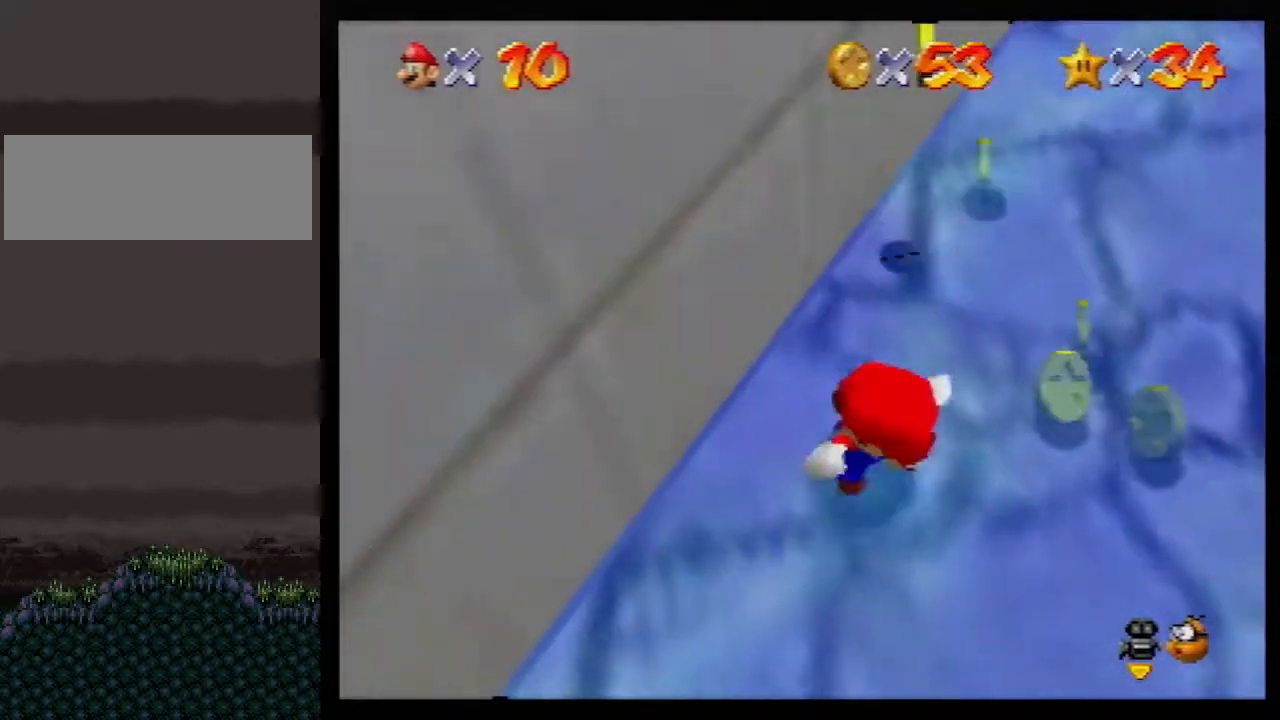
{"buttons": [], "left_stick": "up", "events": [[83, "left_stick", "right"], [433, "left_stick", "up"]]}
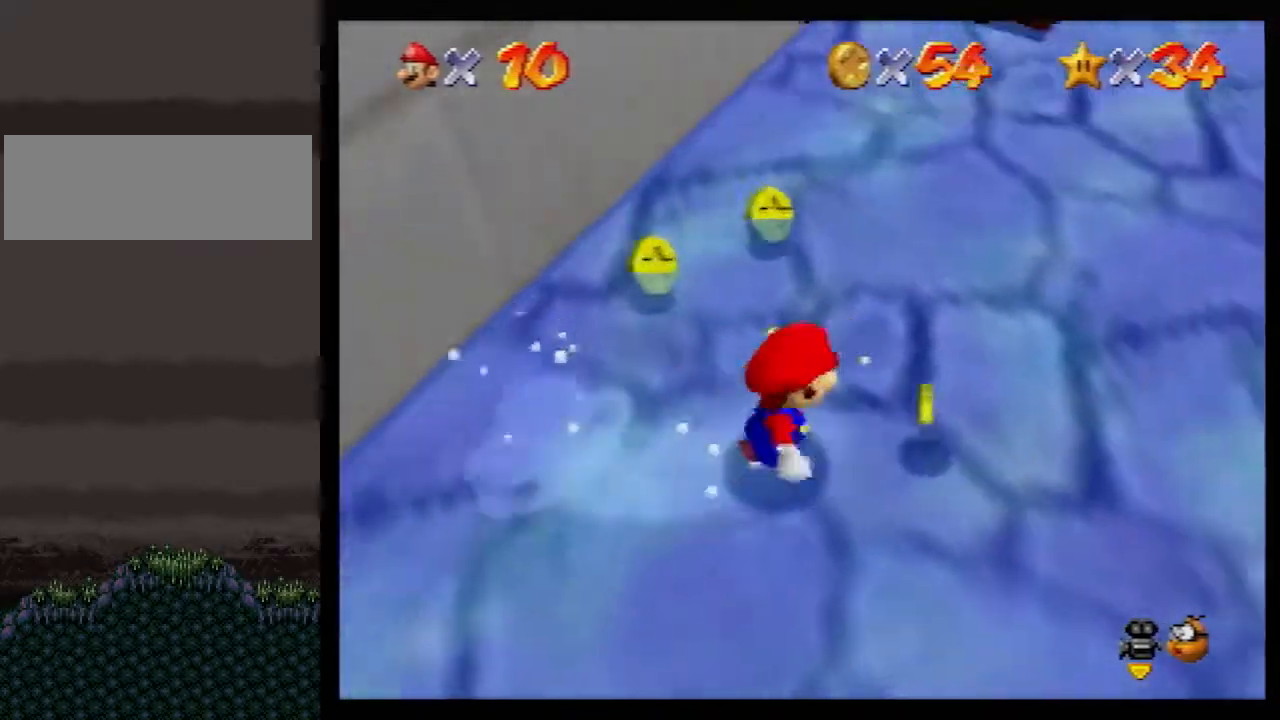
{"buttons": [], "left_stick": "up-right", "events": [[33, "left_stick", "up-left"], [283, "left_stick", "up-right"]]}